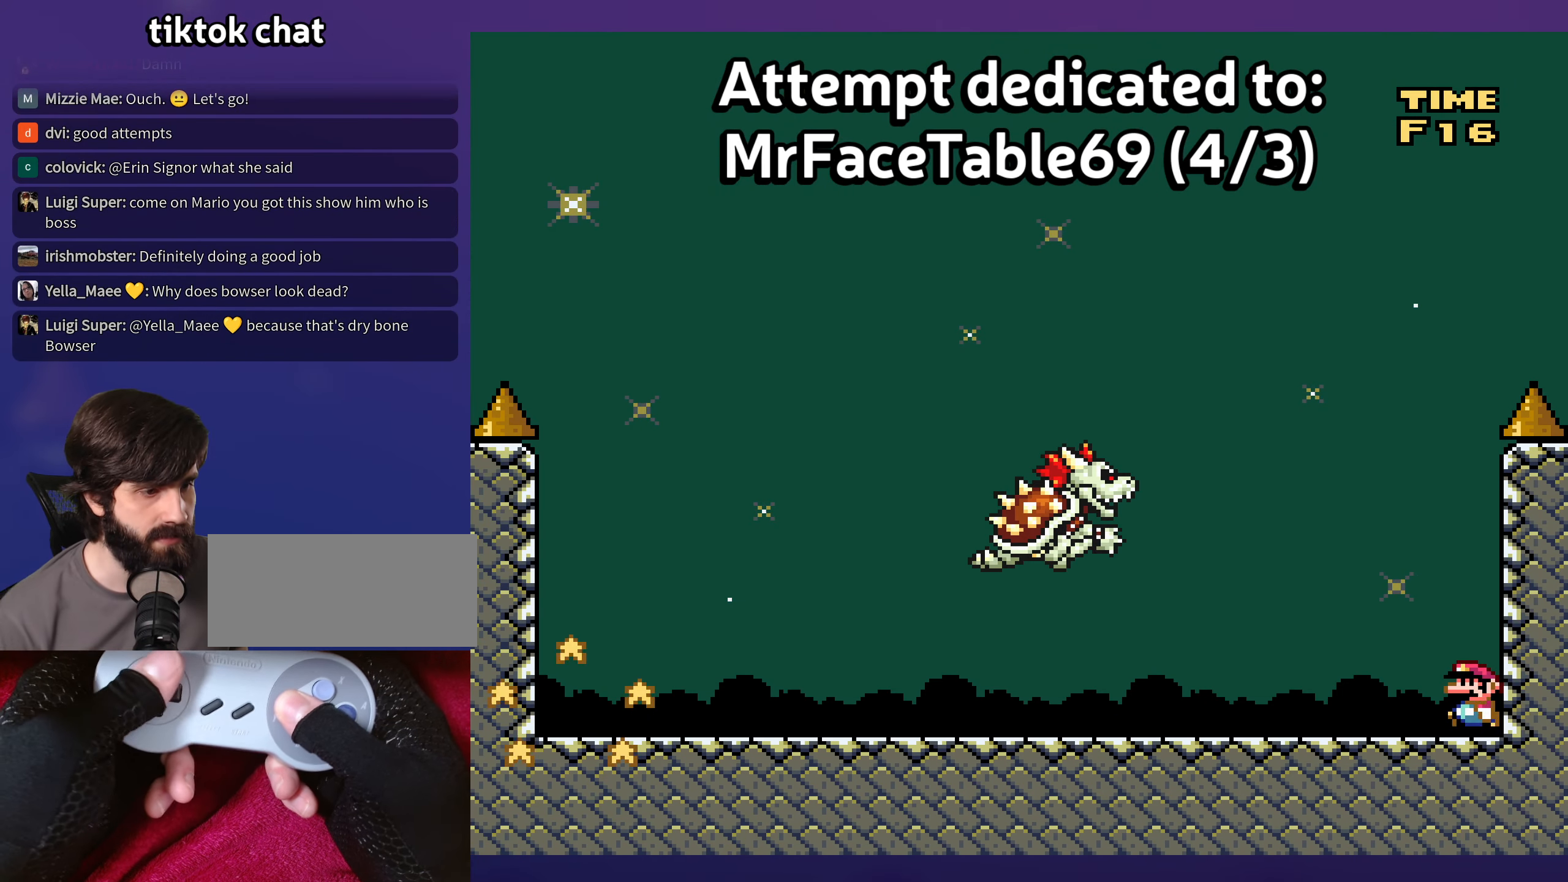
Gameplay with a controller (Nintendo layout); each line is a JSON object with the inputs held at the frame after it. "events" lists button and stick changes between this image and that frame as [ms after this image, input, new state], when the widget could be followed in between. Not read: L3 R3 Y.
{"buttons": [], "events": [[17, "DPAD_LEFT", "down"], [250, "DPAD_LEFT", "up"]]}
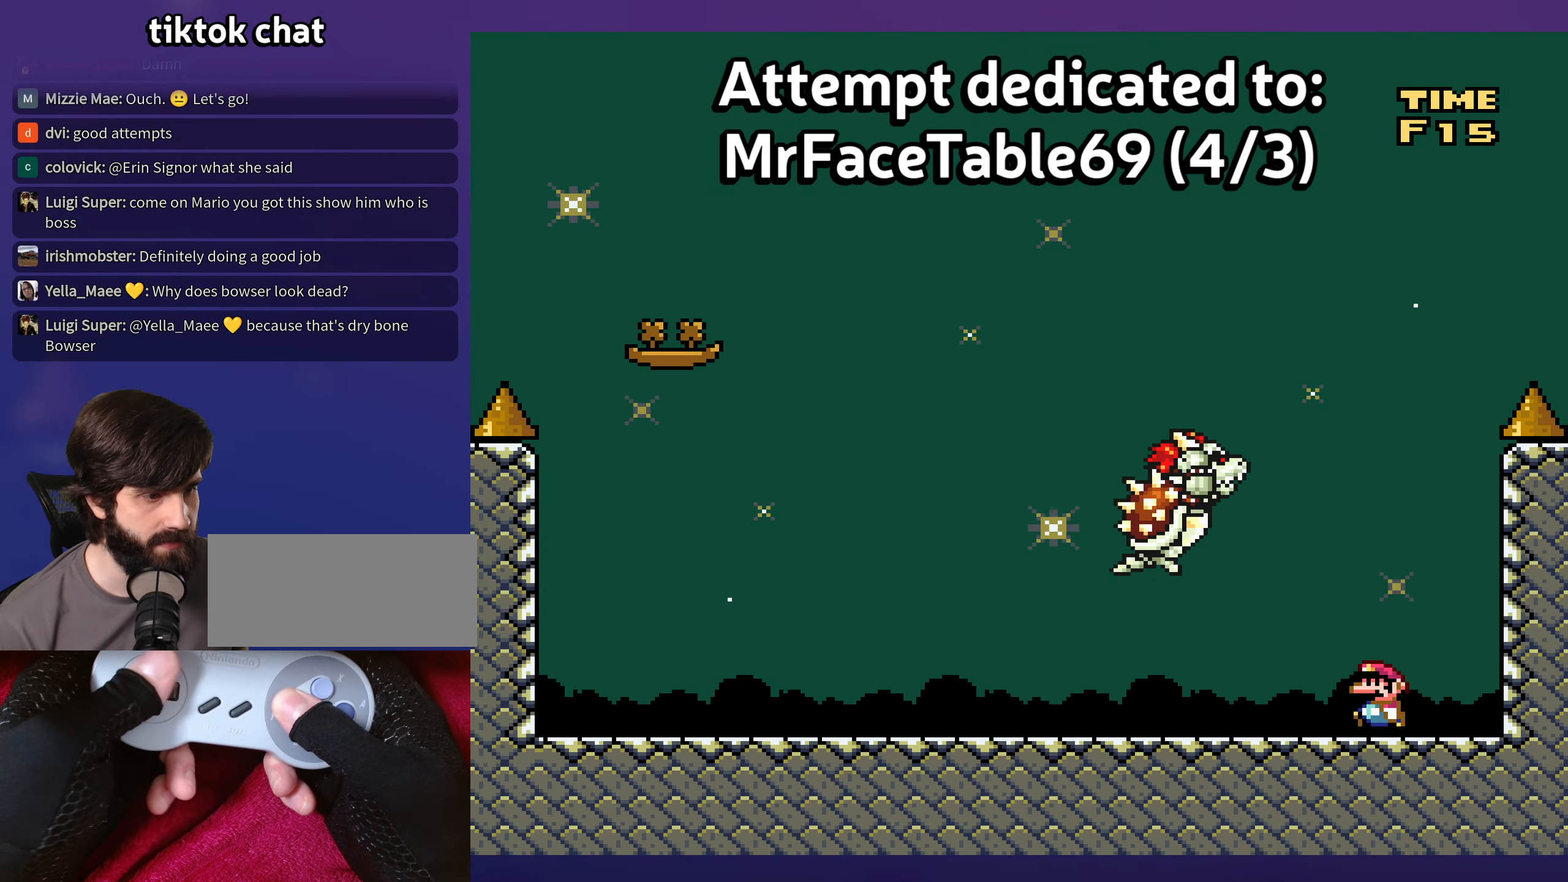
{"buttons": ["DPAD_LEFT"], "events": [[34, "DPAD_LEFT", "down"]]}
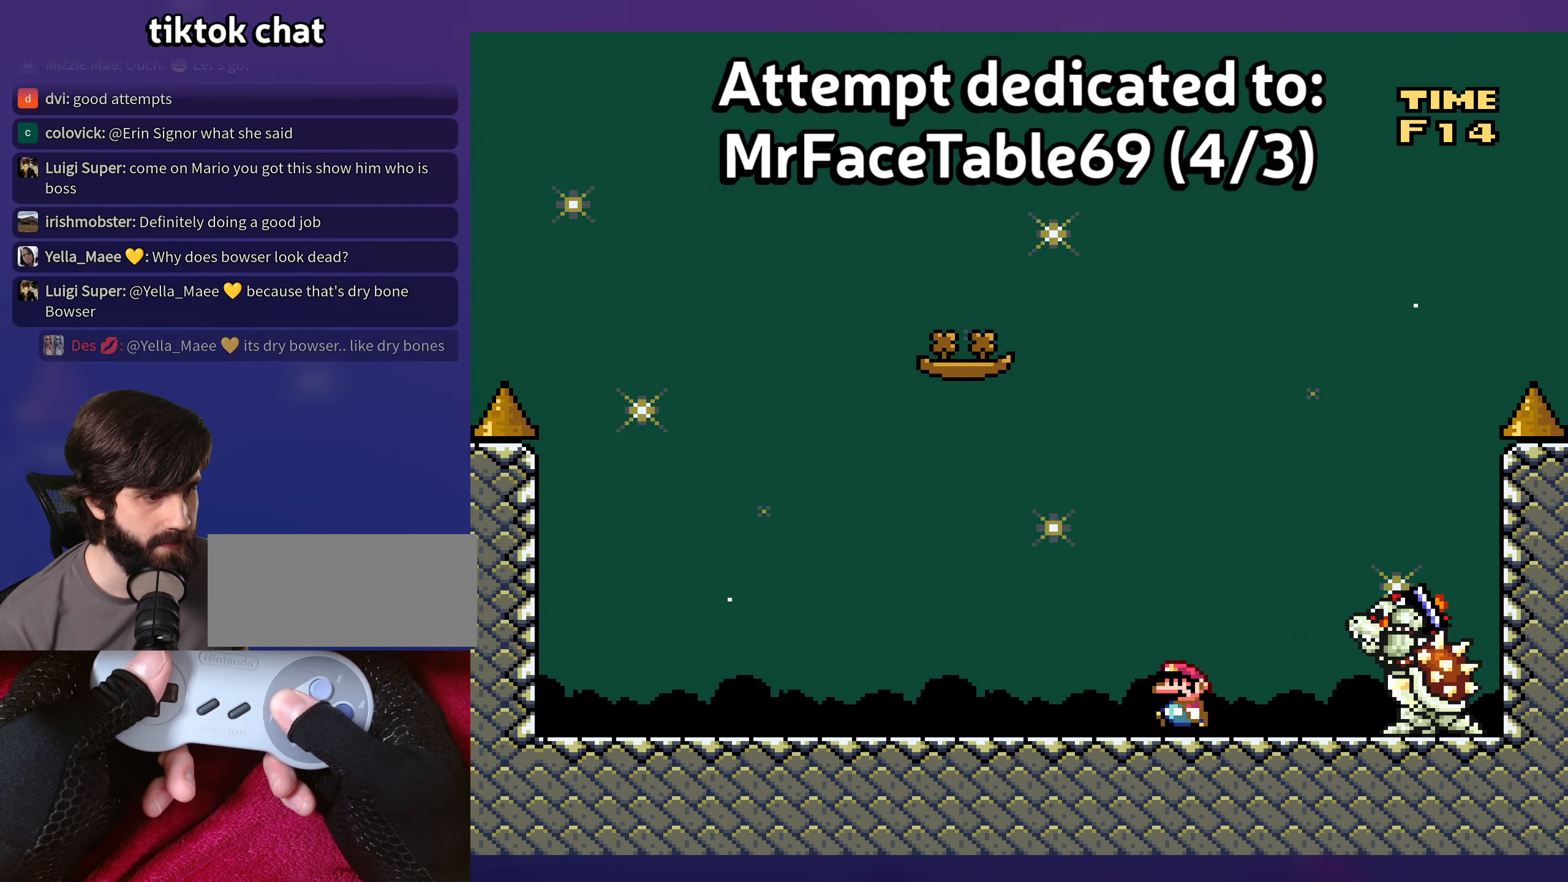
{"buttons": ["DPAD_LEFT"], "events": []}
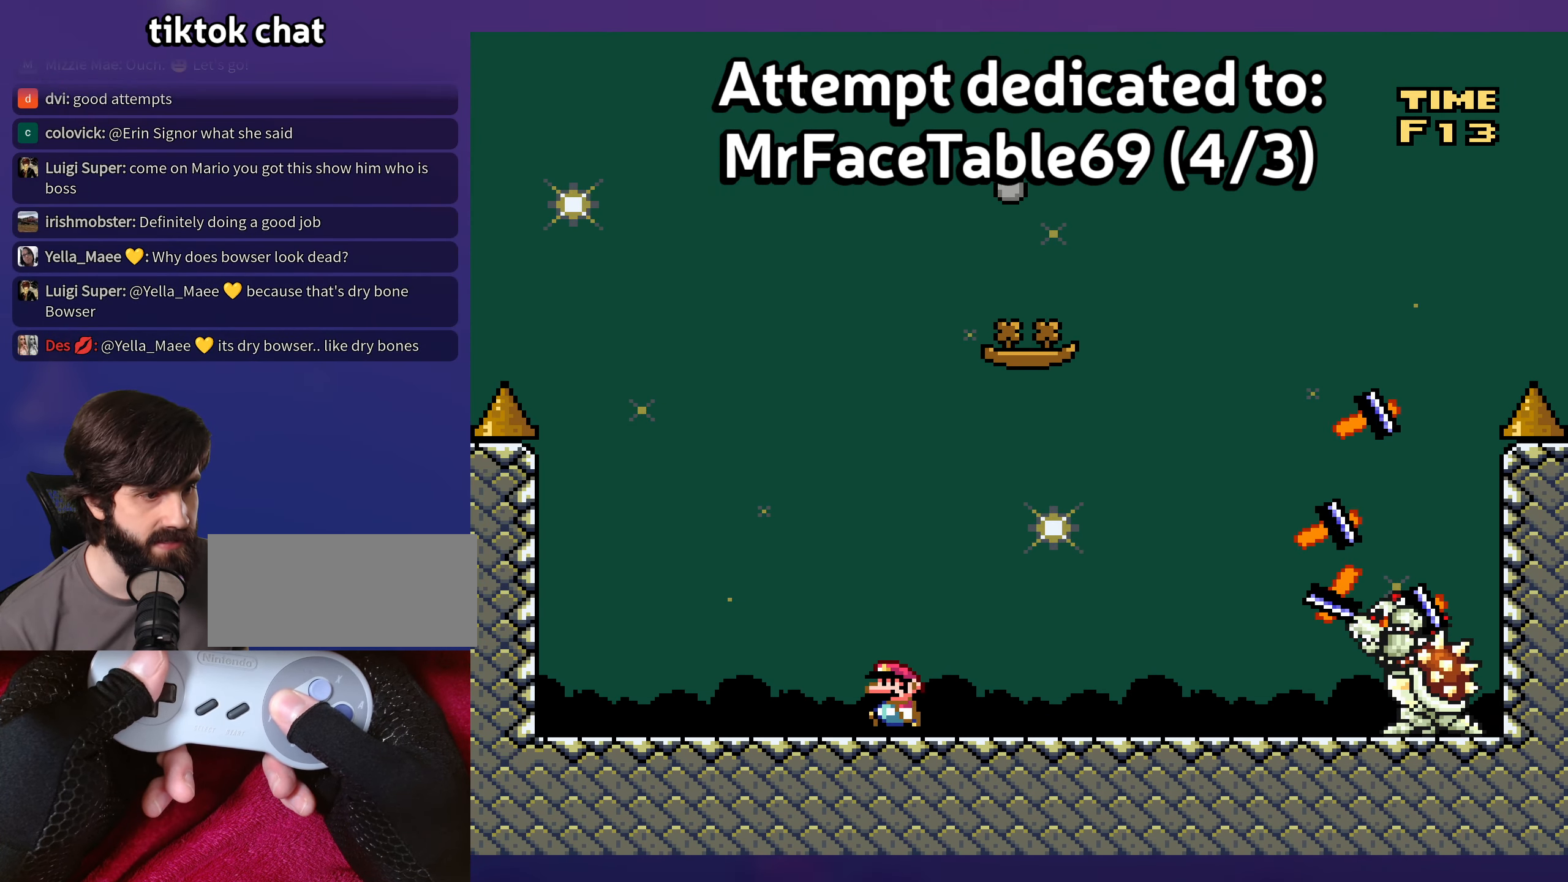
{"buttons": ["DPAD_RIGHT"], "events": [[350, "DPAD_LEFT", "up"], [466, "DPAD_RIGHT", "down"]]}
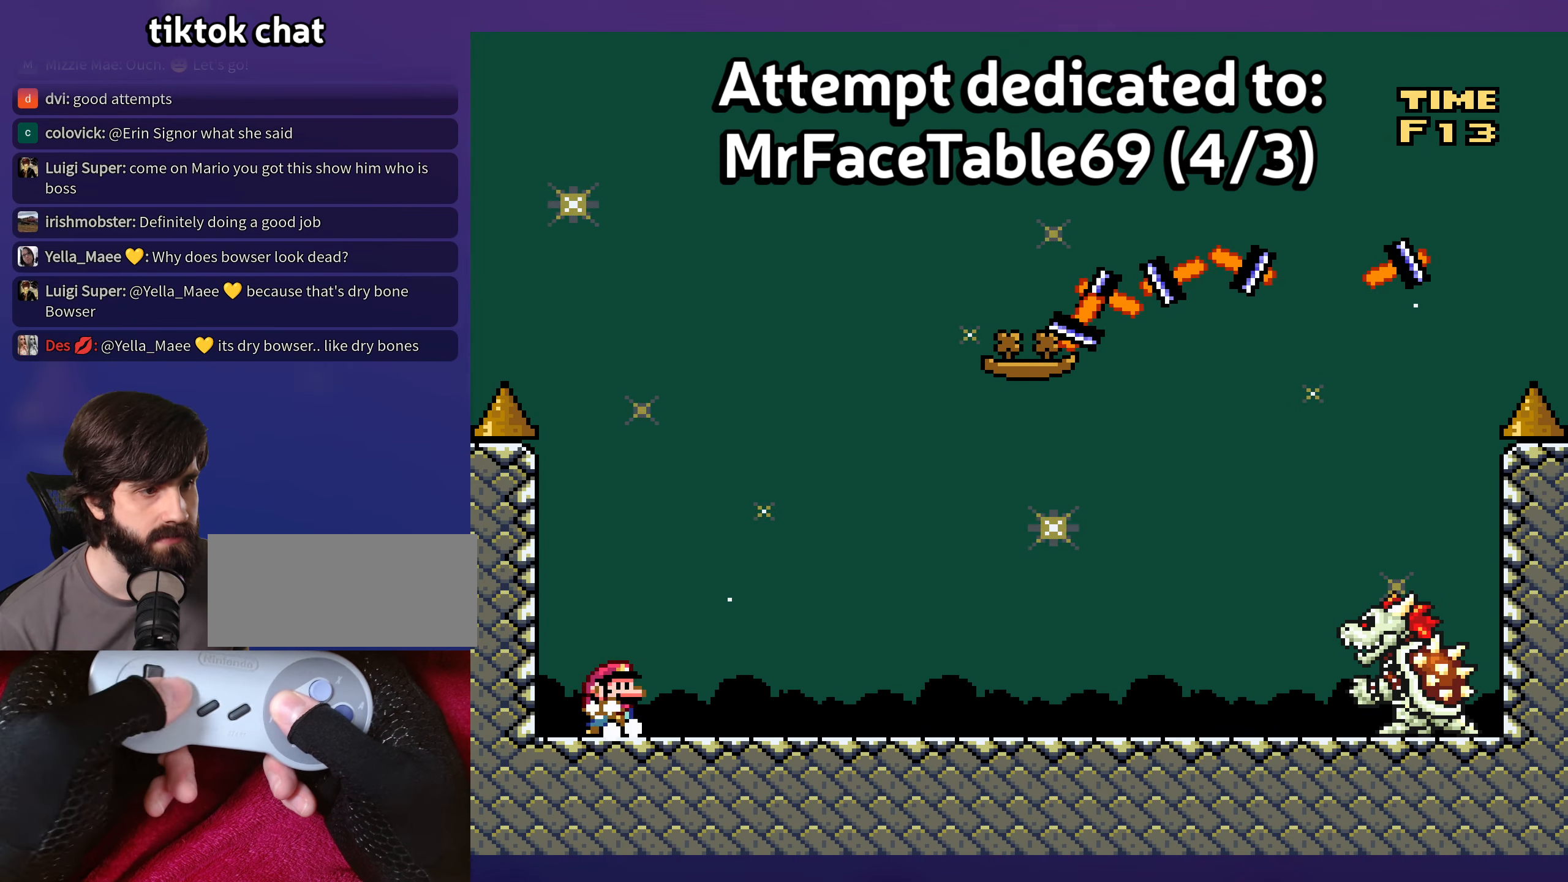
{"buttons": ["DPAD_RIGHT"], "events": [[200, "DPAD_RIGHT", "up"], [333, "DPAD_RIGHT", "down"]]}
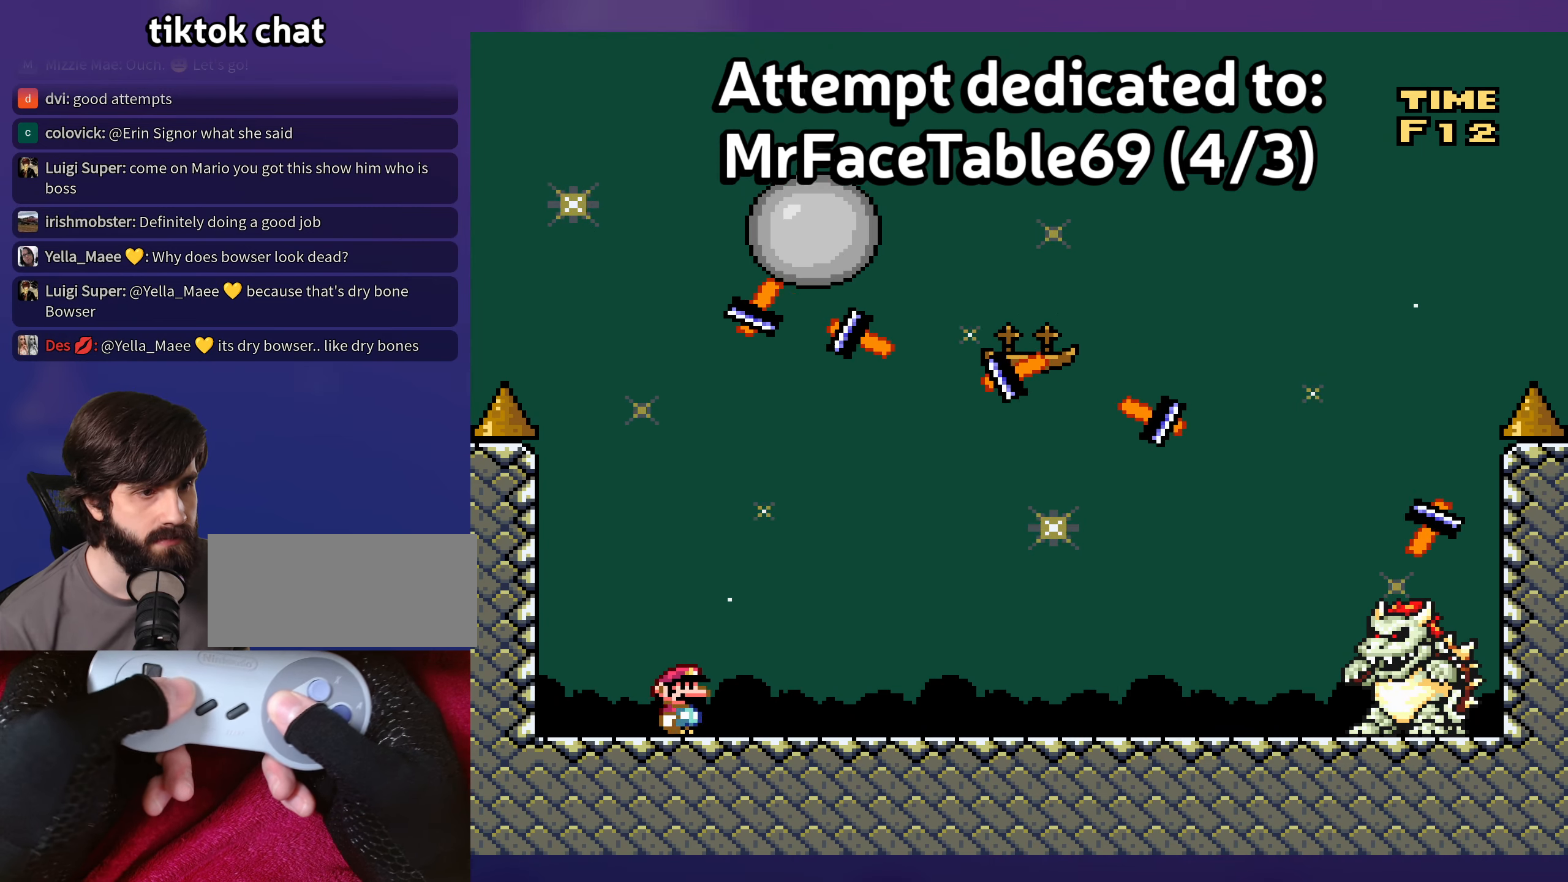
{"buttons": ["DPAD_UP"], "events": [[383, "DPAD_RIGHT", "up"], [383, "DPAD_UP", "down"], [400, "DPAD_UP", "up"], [416, "DPAD_LEFT", "down"], [483, "DPAD_LEFT", "up"], [500, "DPAD_UP", "down"]]}
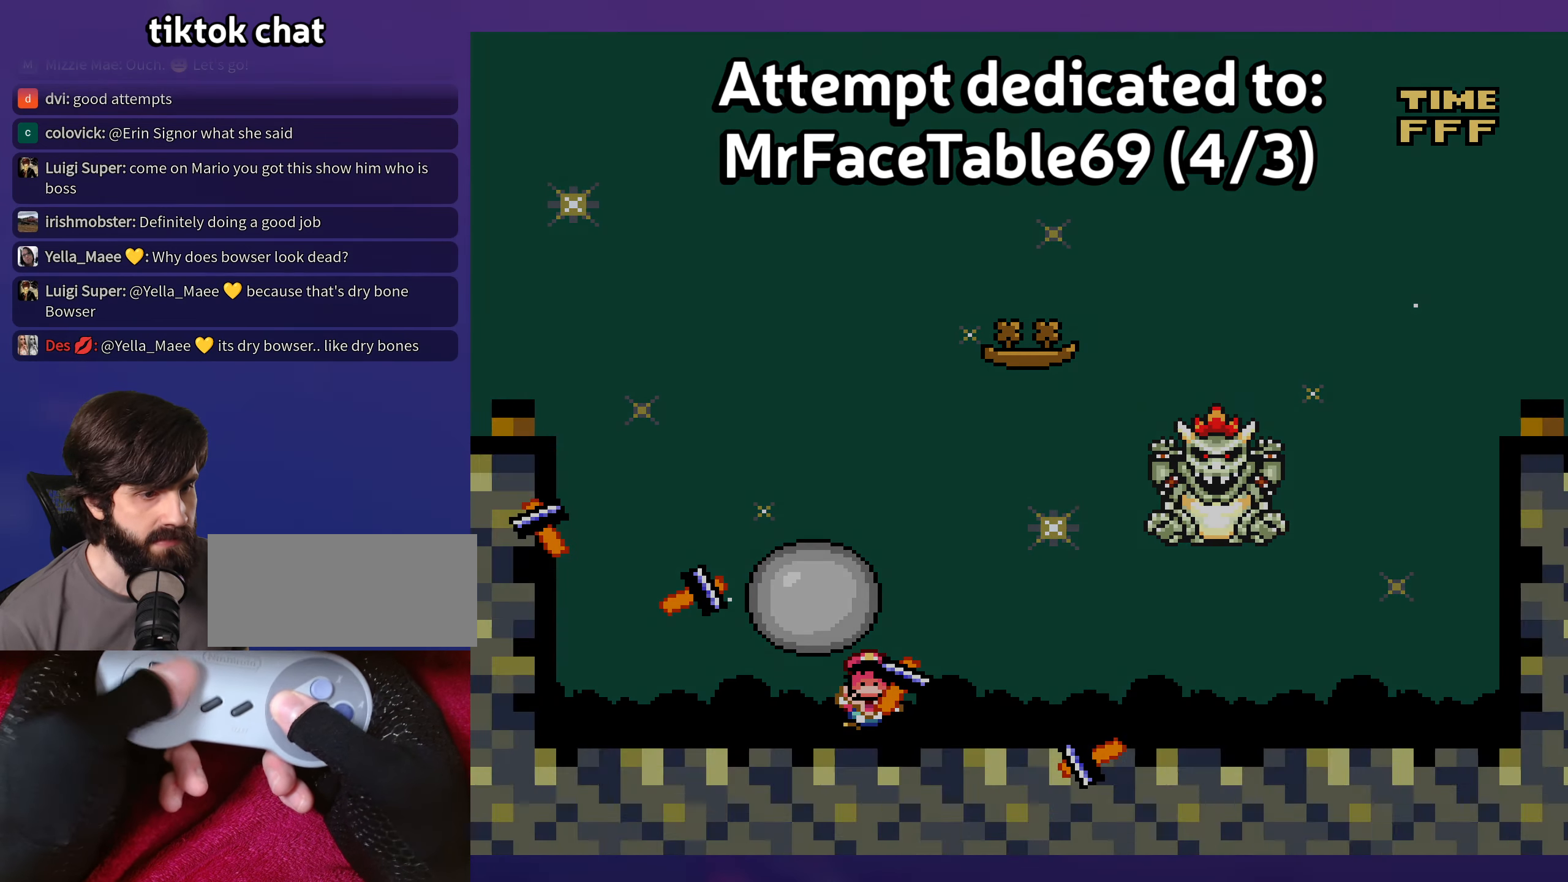
{"buttons": [], "events": [[33, "DPAD_RIGHT", "down"], [66, "DPAD_UP", "up"], [266, "DPAD_RIGHT", "up"]]}